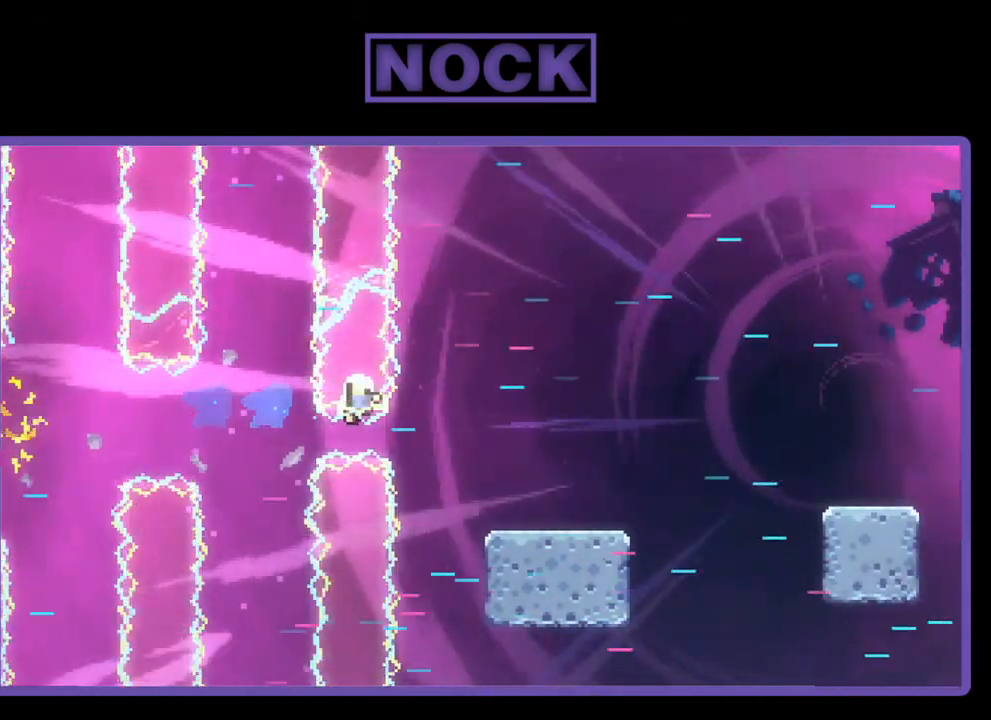
Gameplay with a controller (PlayStation layout); each line is a JSON object with the inputs held at the frame after it. "events" lists button and stick changes between this image and that frame as [ms after this image, input, new state], when the widget could be followed in between. Not read: right_stick.
{"buttons": [], "left_stick": "center", "events": [[117, "R2", "up"], [450, "DPAD_RIGHT", "up"]]}
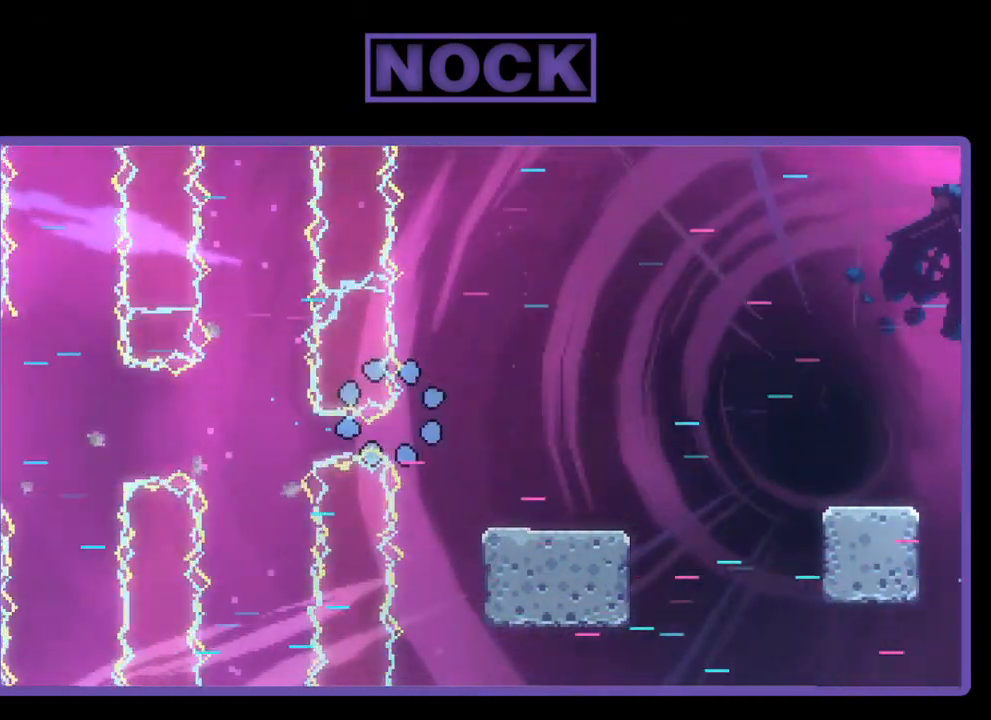
{"buttons": [], "left_stick": "center", "events": []}
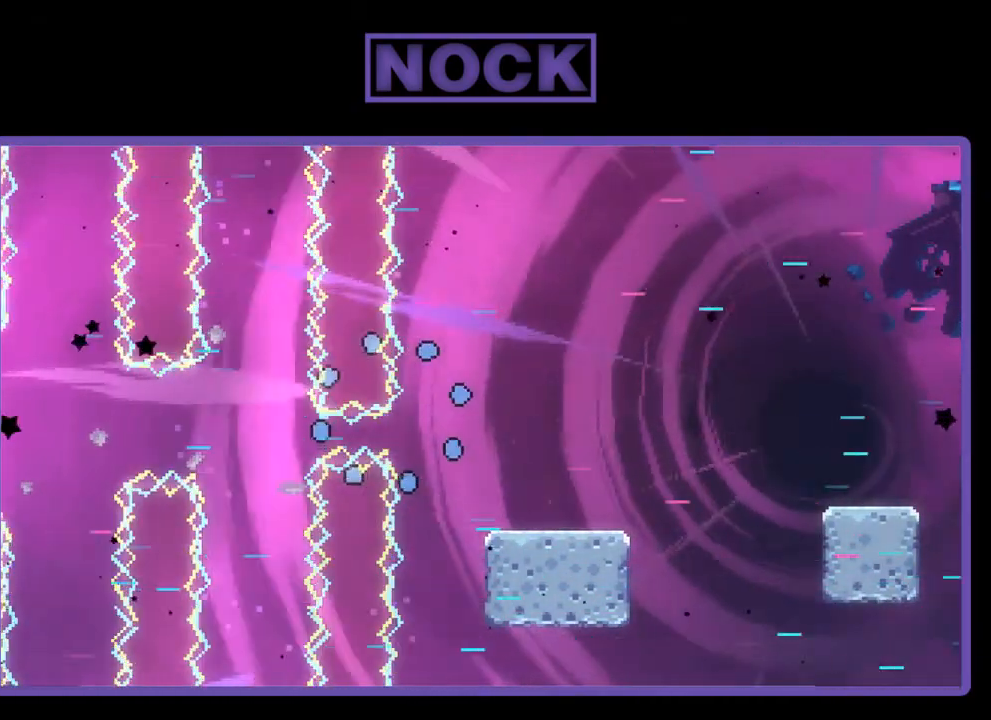
{"buttons": ["R2"], "left_stick": "center", "events": [[417, "R2", "down"]]}
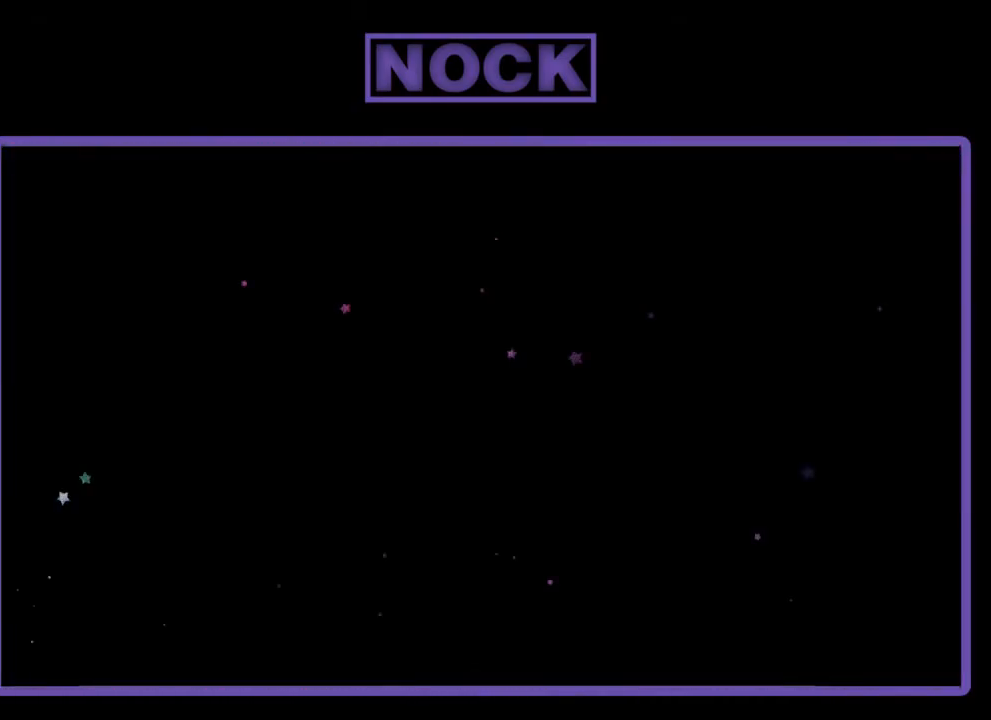
{"buttons": ["R2", "DPAD_RIGHT"], "left_stick": "center", "events": [[150, "DPAD_RIGHT", "down"]]}
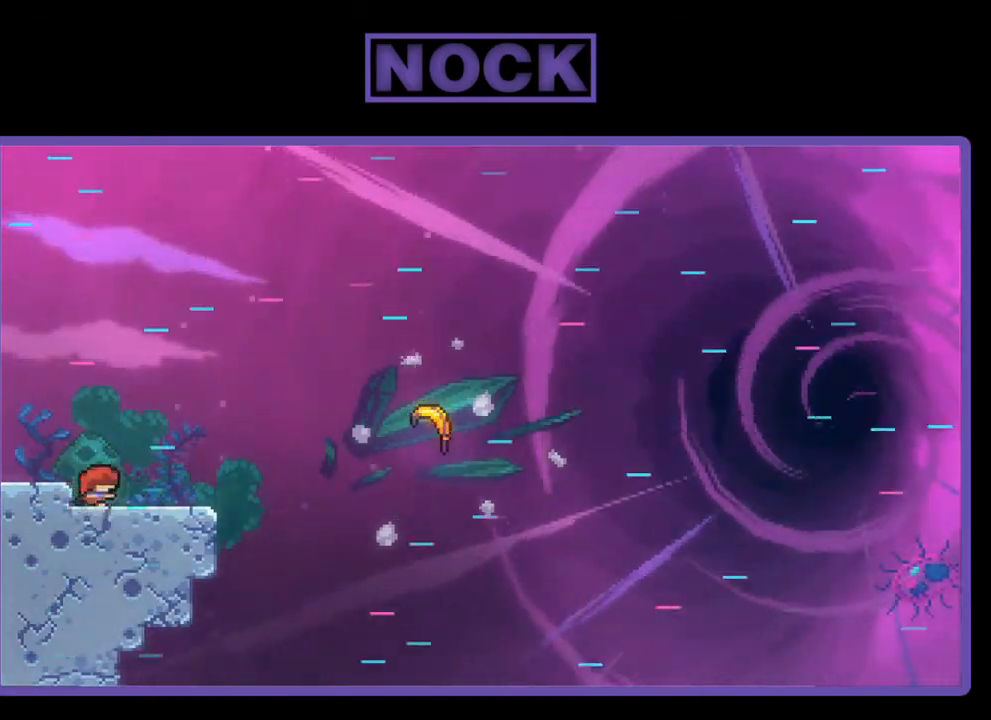
{"buttons": ["CROSS", "R2", "DPAD_RIGHT"], "left_stick": "center", "events": [[317, "CROSS", "down"]]}
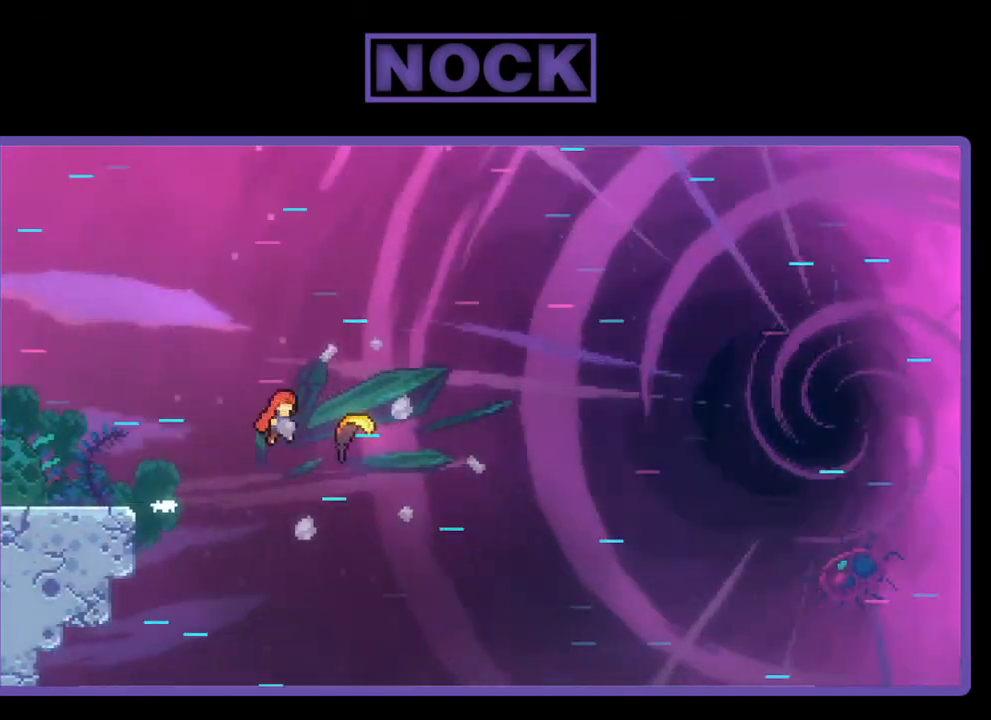
{"buttons": ["R2", "DPAD_RIGHT"], "left_stick": "center", "events": [[17, "CROSS", "up"]]}
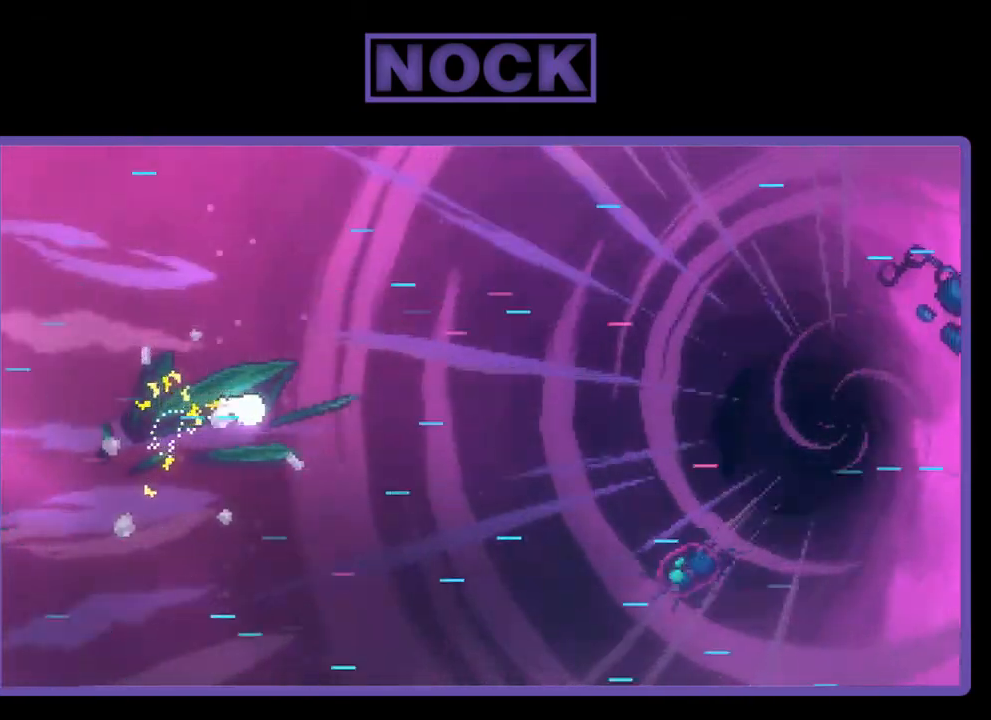
{"buttons": ["R2", "DPAD_RIGHT"], "left_stick": "center", "events": []}
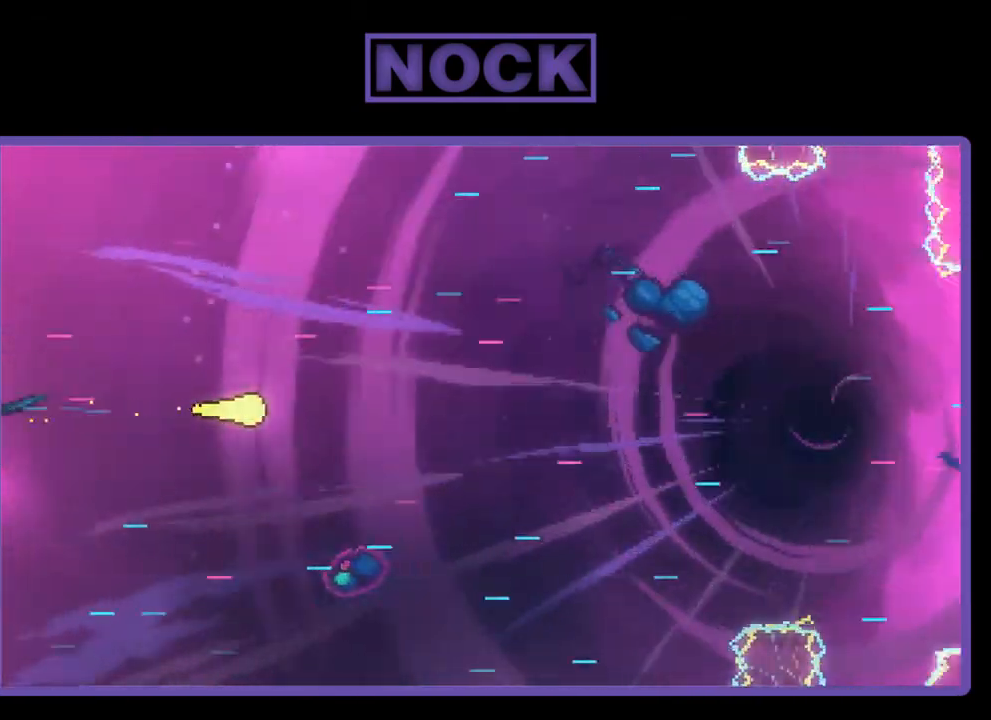
{"buttons": ["R2", "DPAD_RIGHT"], "left_stick": "center", "events": []}
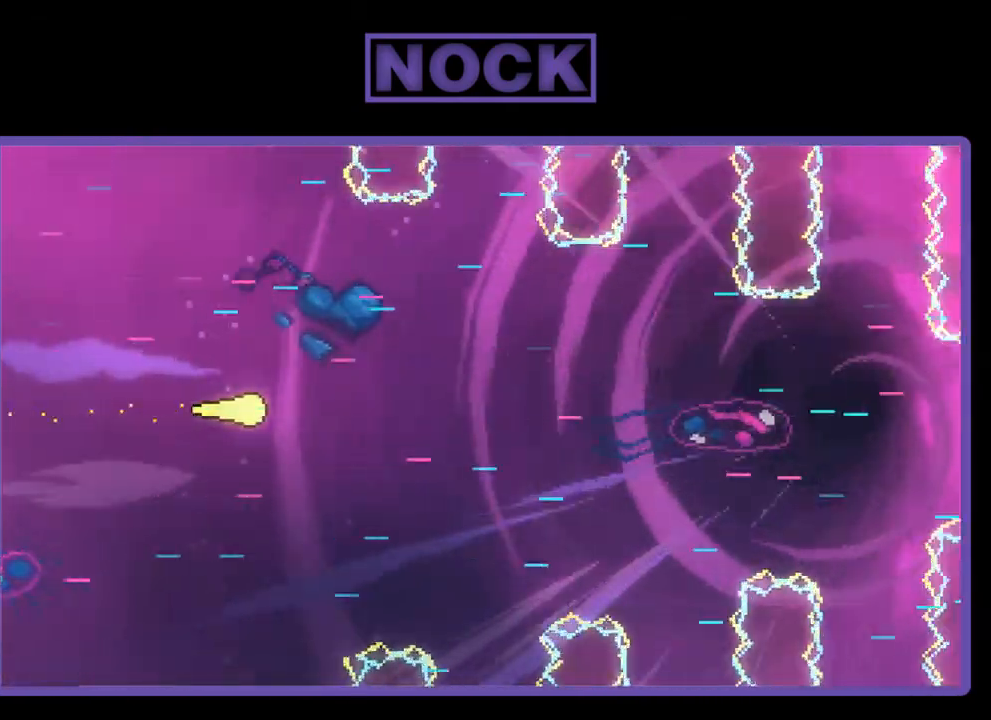
{"buttons": ["R2", "DPAD_RIGHT"], "left_stick": "center", "events": []}
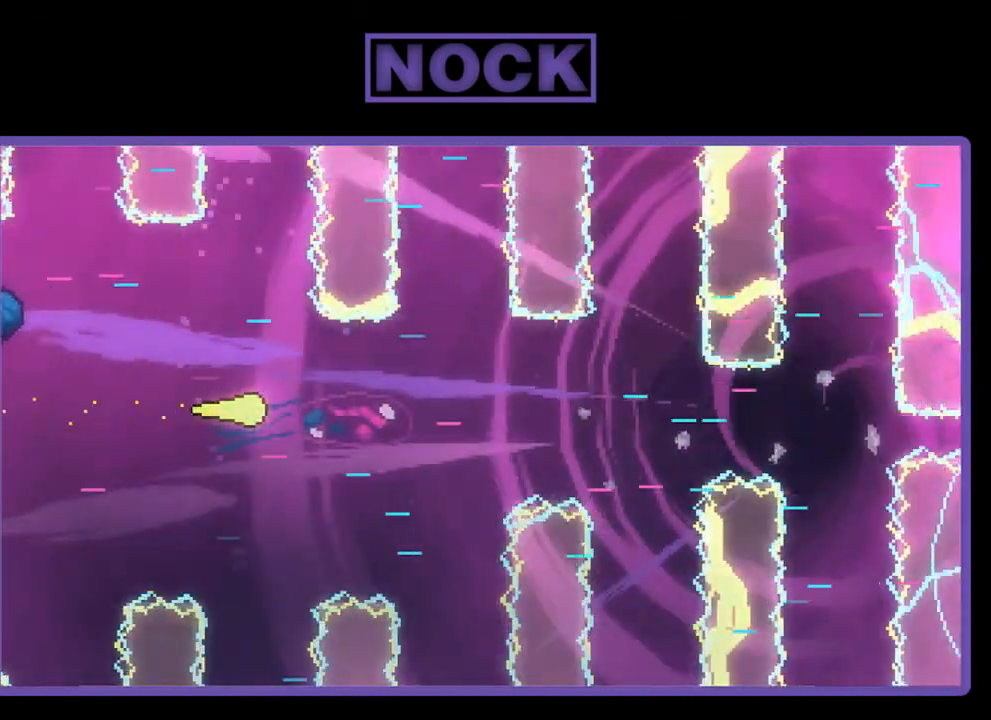
{"buttons": ["R2", "DPAD_RIGHT"], "left_stick": "center", "events": []}
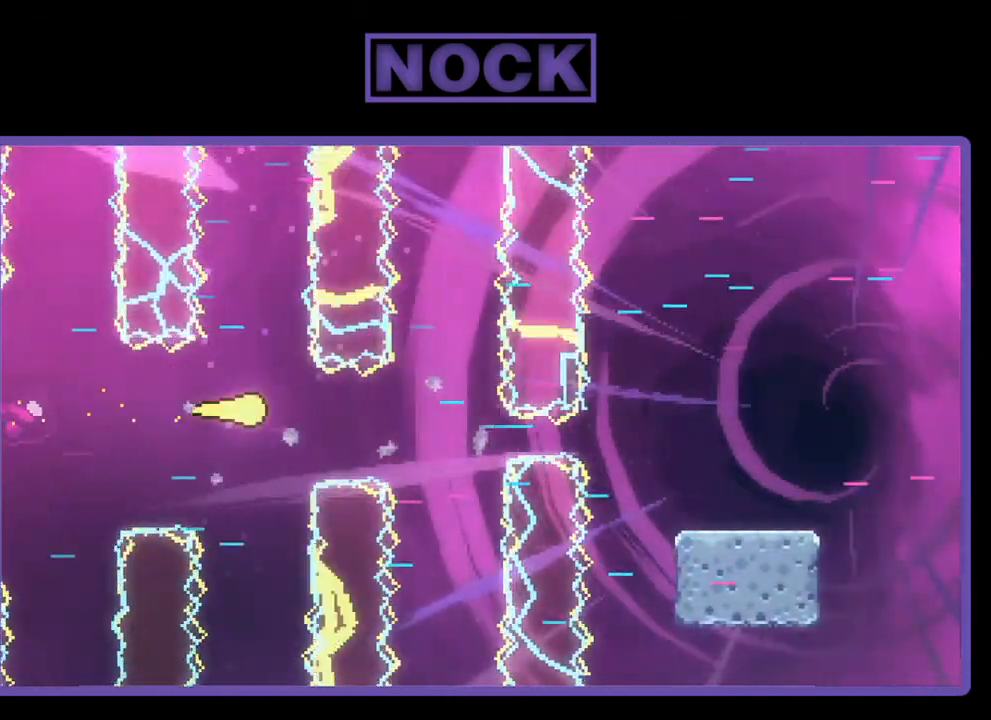
{"buttons": ["CIRCLE", "R2", "DPAD_RIGHT"], "left_stick": "center", "events": [[383, "CIRCLE", "down"]]}
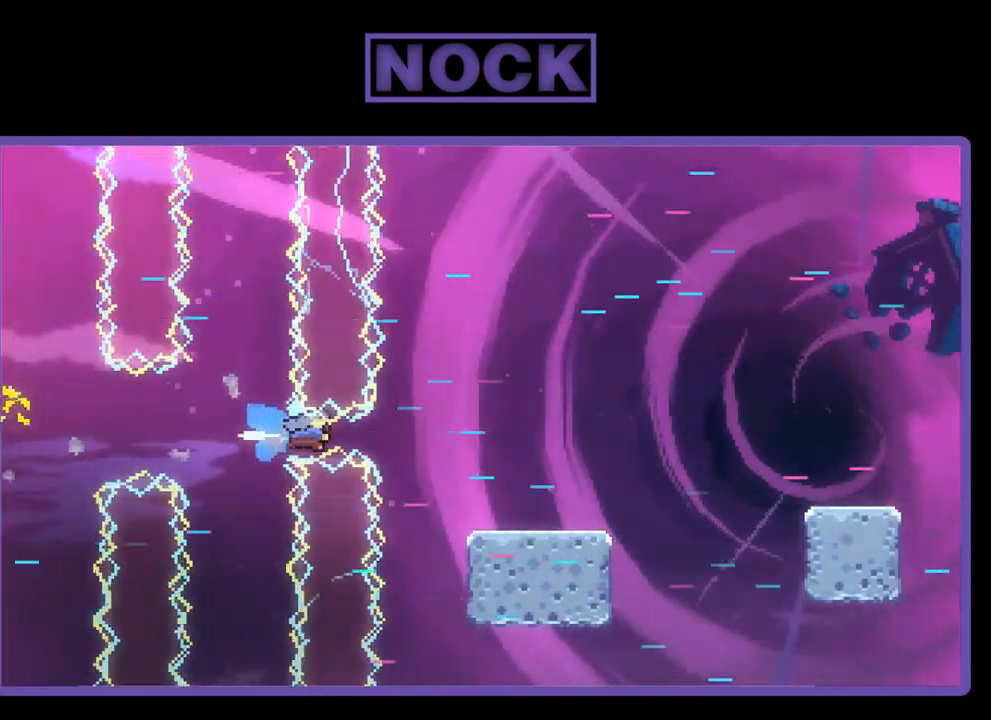
{"buttons": ["CROSS", "R2", "DPAD_RIGHT"], "left_stick": "center", "events": [[117, "CIRCLE", "up"], [483, "CROSS", "down"]]}
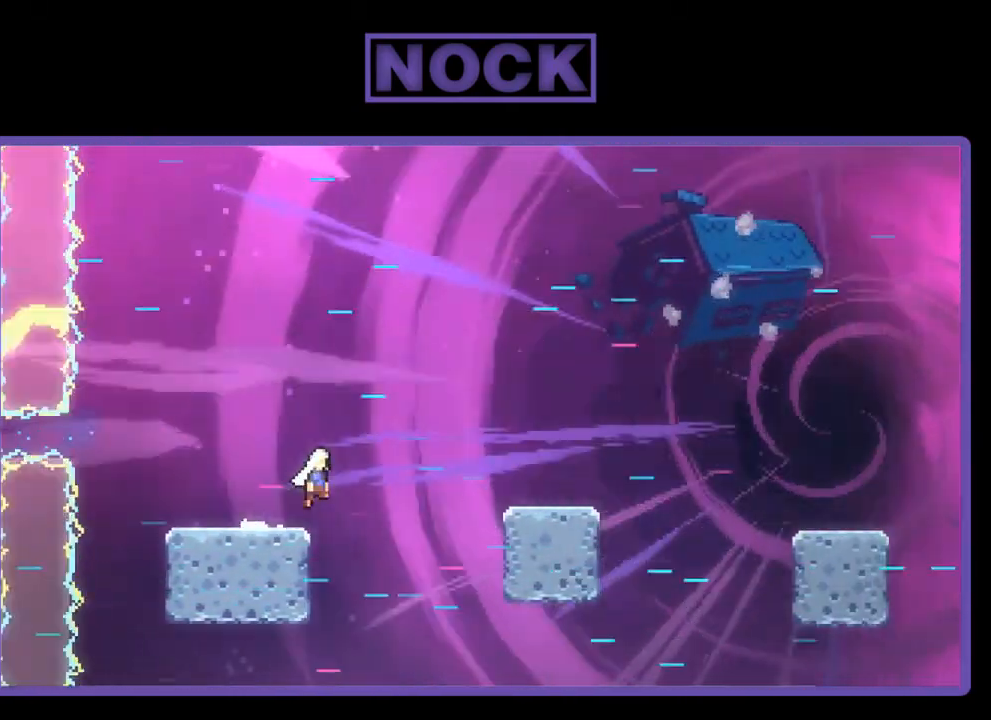
{"buttons": ["CROSS", "R2", "DPAD_RIGHT"], "left_stick": "center", "events": [[117, "CROSS", "up"], [483, "CROSS", "down"]]}
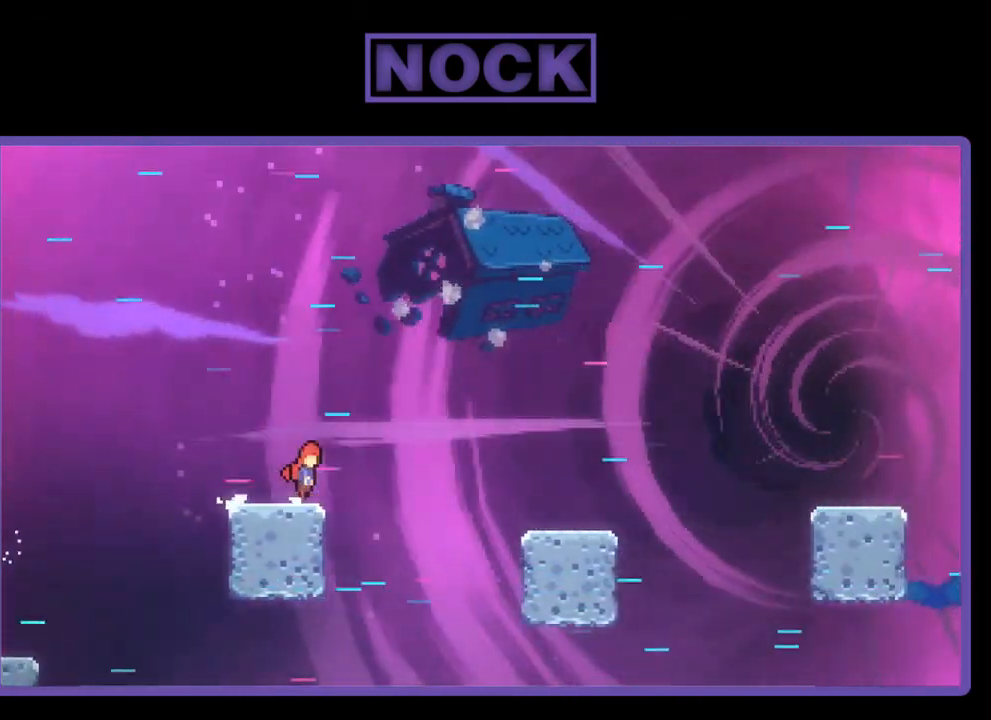
{"buttons": ["R2", "DPAD_RIGHT"], "left_stick": "center", "events": [[250, "CROSS", "up"]]}
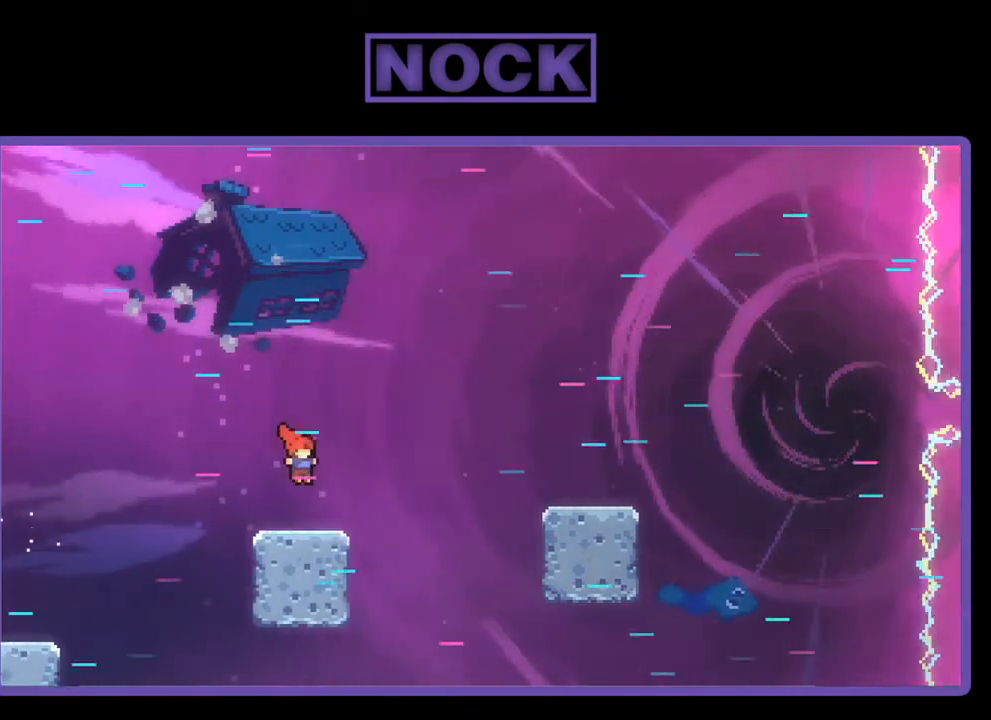
{"buttons": ["R2", "DPAD_RIGHT"], "left_stick": "center", "events": [[150, "CROSS", "down"], [317, "CROSS", "up"]]}
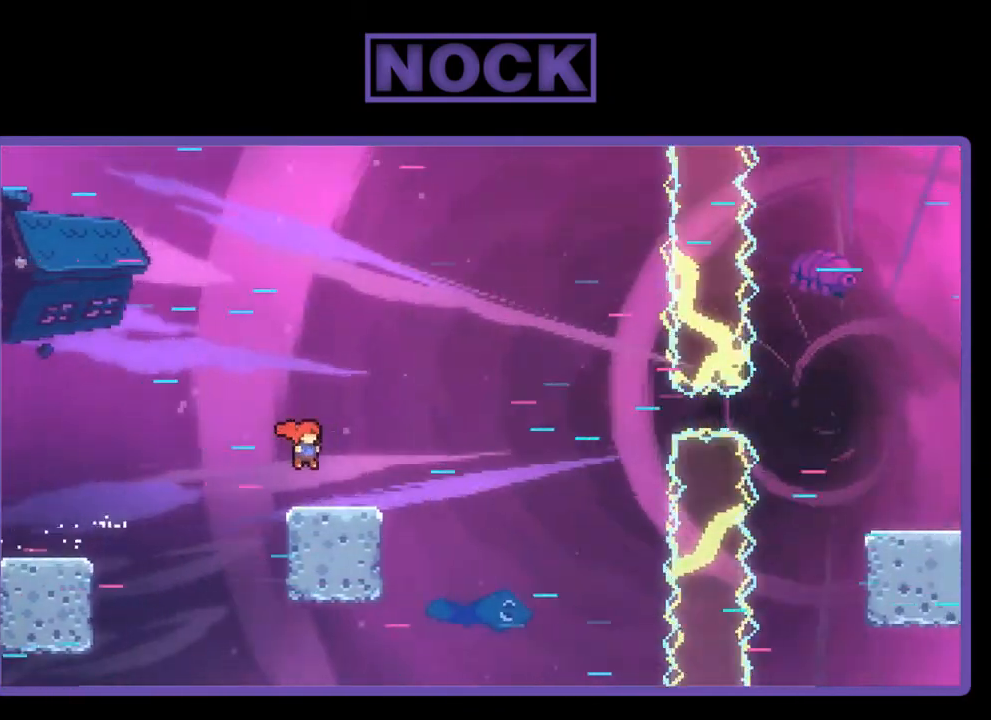
{"buttons": ["R2", "DPAD_RIGHT"], "left_stick": "center", "events": [[150, "CROSS", "down"], [383, "CROSS", "up"]]}
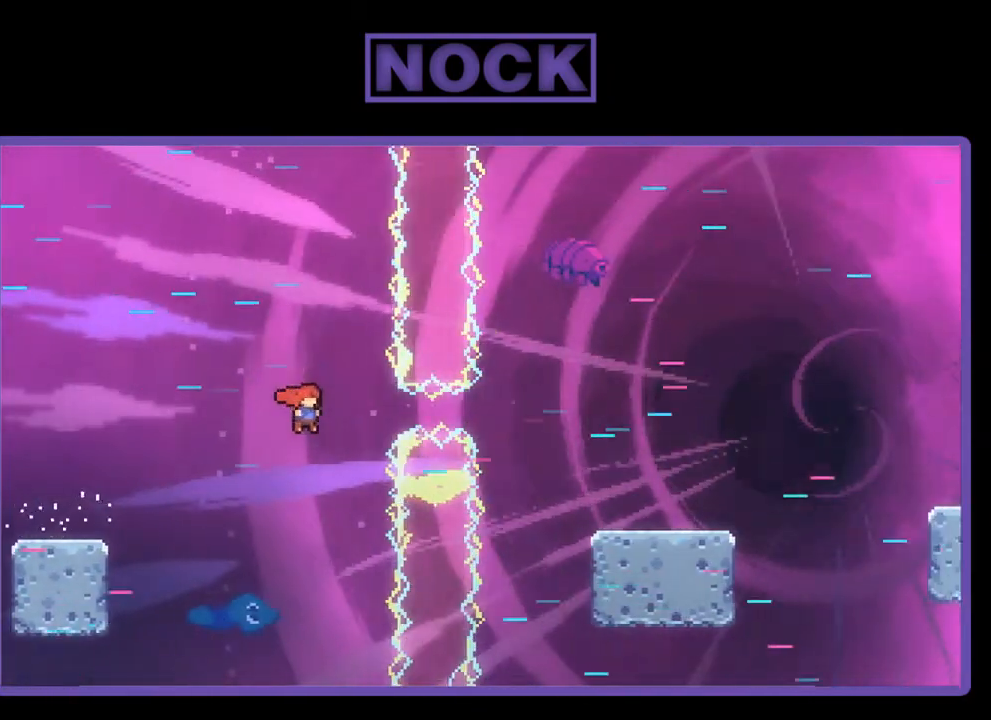
{"buttons": ["R2", "DPAD_RIGHT"], "left_stick": "center", "events": [[17, "CIRCLE", "down"], [283, "CIRCLE", "up"]]}
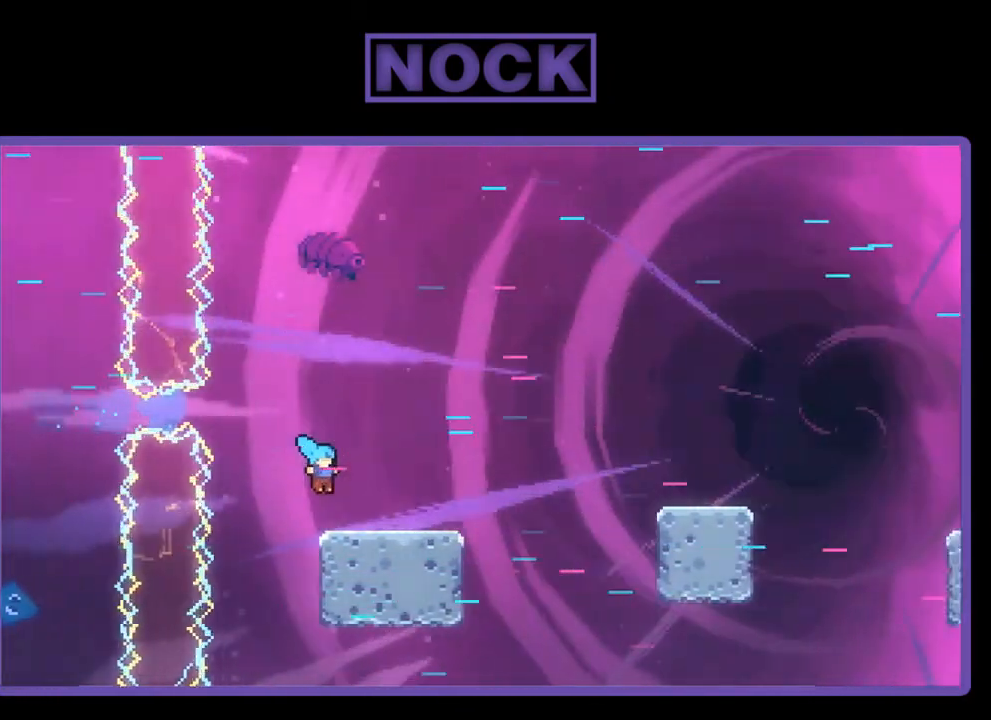
{"buttons": ["R2", "DPAD_RIGHT"], "left_stick": "center", "events": [[150, "CROSS", "down"], [450, "CROSS", "up"]]}
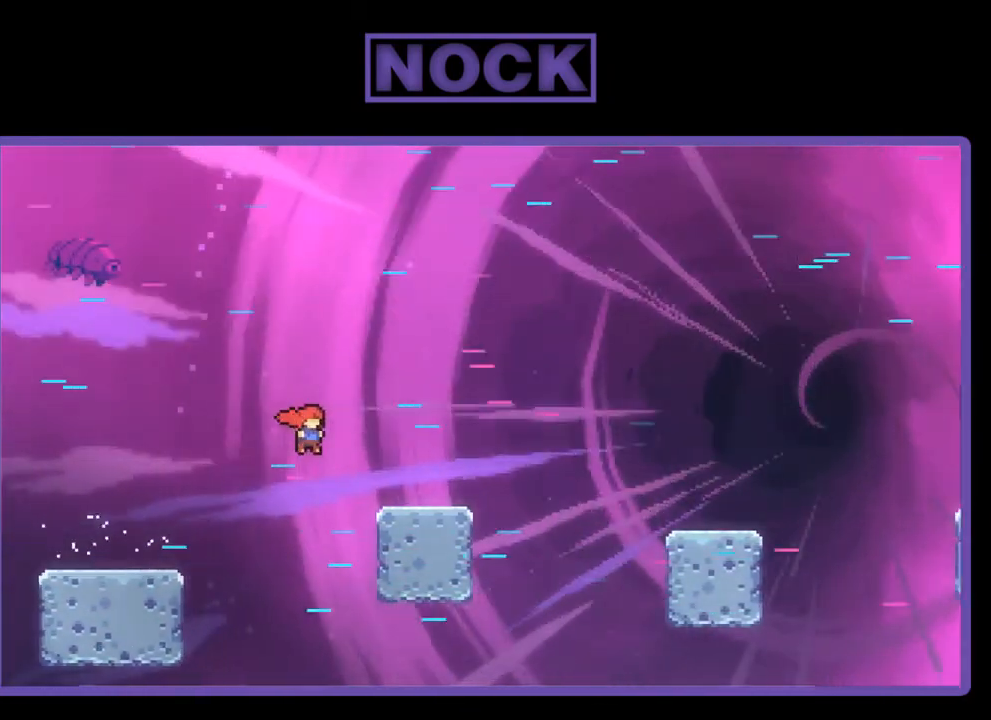
{"buttons": ["CROSS", "R2", "DPAD_RIGHT"], "left_stick": "center", "events": [[283, "CROSS", "down"]]}
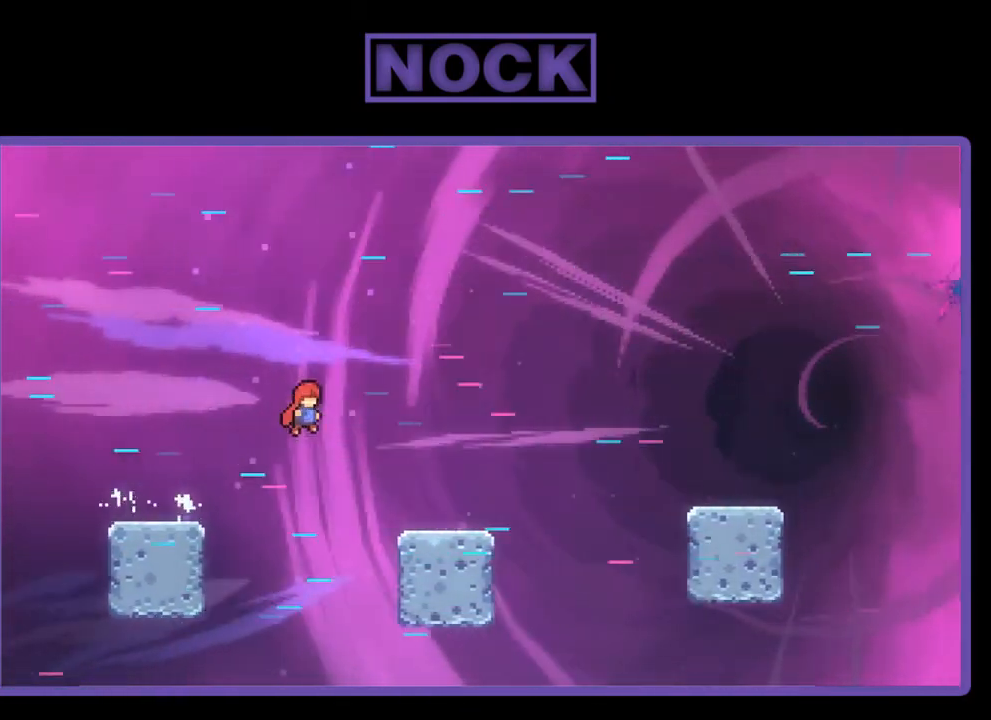
{"buttons": ["CROSS", "R2", "DPAD_RIGHT"], "left_stick": "center", "events": [[17, "CROSS", "up"], [417, "CROSS", "down"]]}
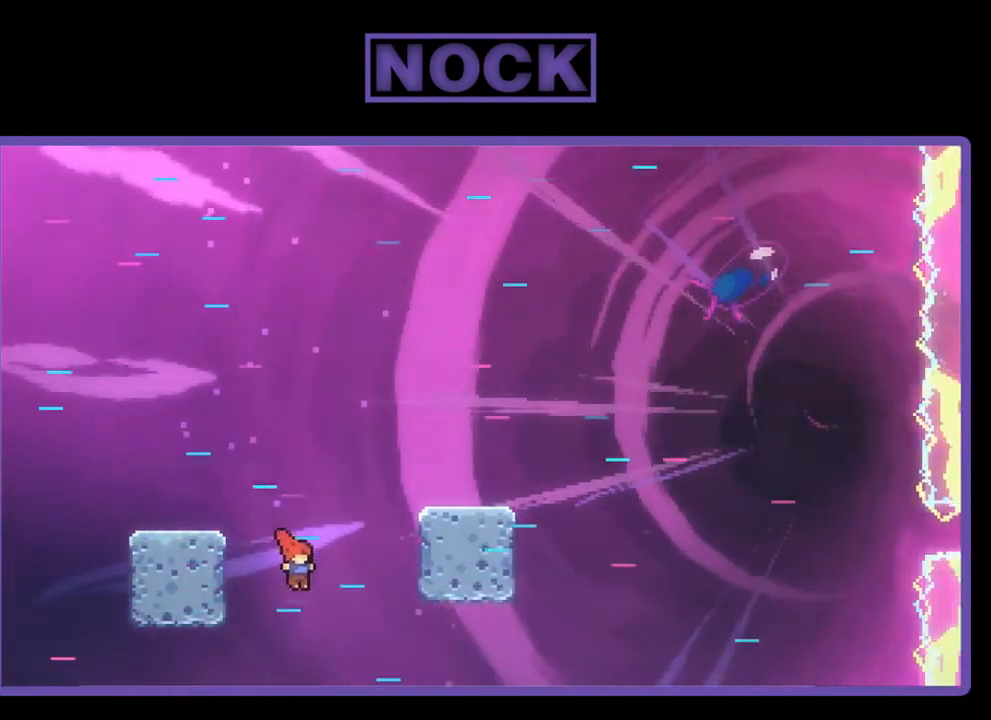
{"buttons": [], "left_stick": "center", "events": [[117, "CROSS", "up"], [283, "CROSS", "down"], [350, "DPAD_RIGHT", "up"], [350, "DPAD_UP", "down"], [383, "DPAD_UP", "up"], [383, "R2", "up"], [450, "CROSS", "up"]]}
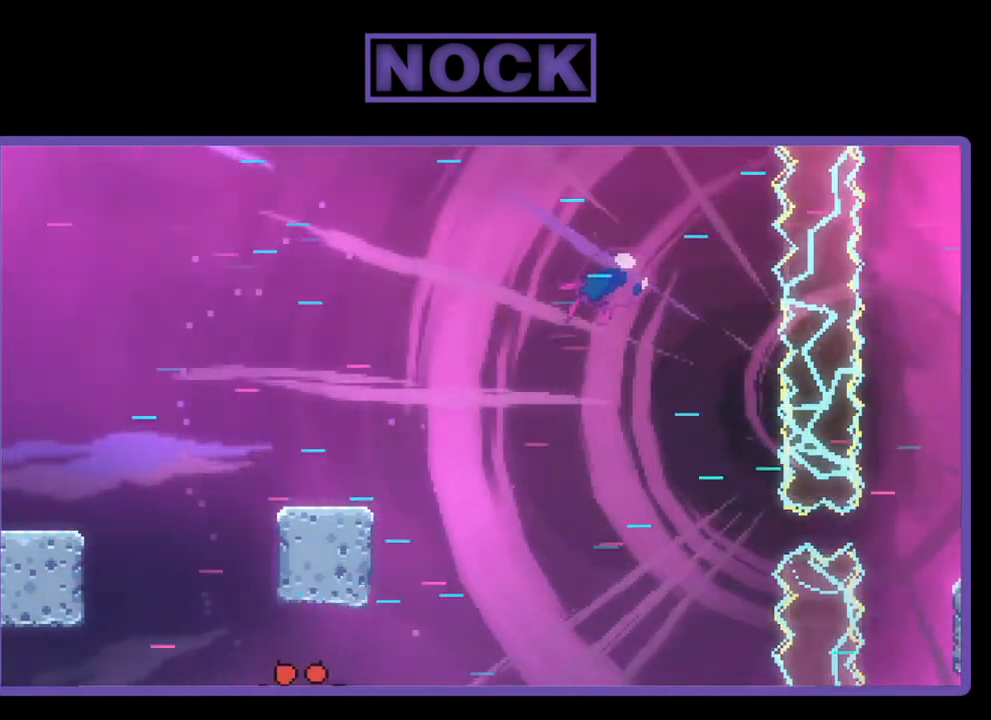
{"buttons": [], "left_stick": "center", "events": []}
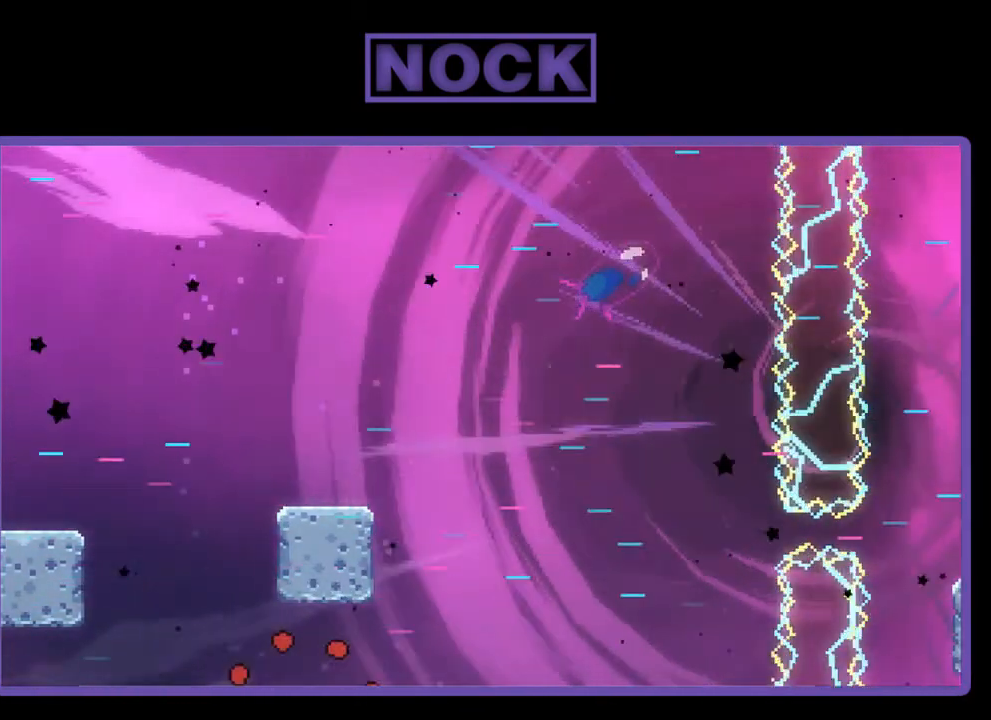
{"buttons": ["R2"], "left_stick": "center", "events": [[483, "R2", "down"]]}
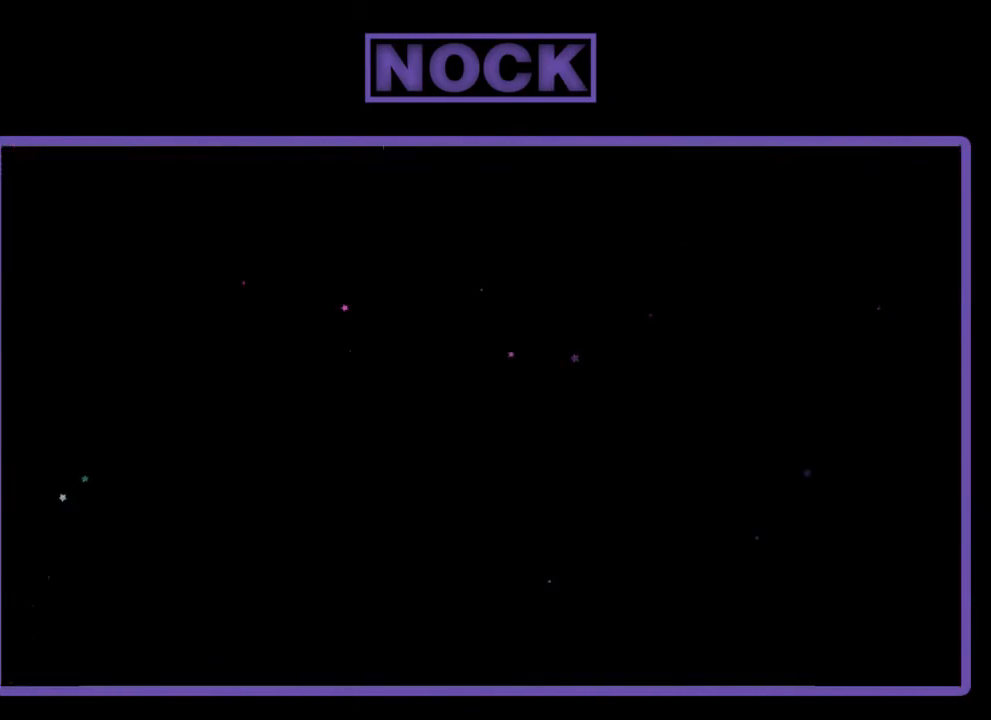
{"buttons": ["R2", "DPAD_RIGHT"], "left_stick": "center", "events": [[350, "DPAD_RIGHT", "down"]]}
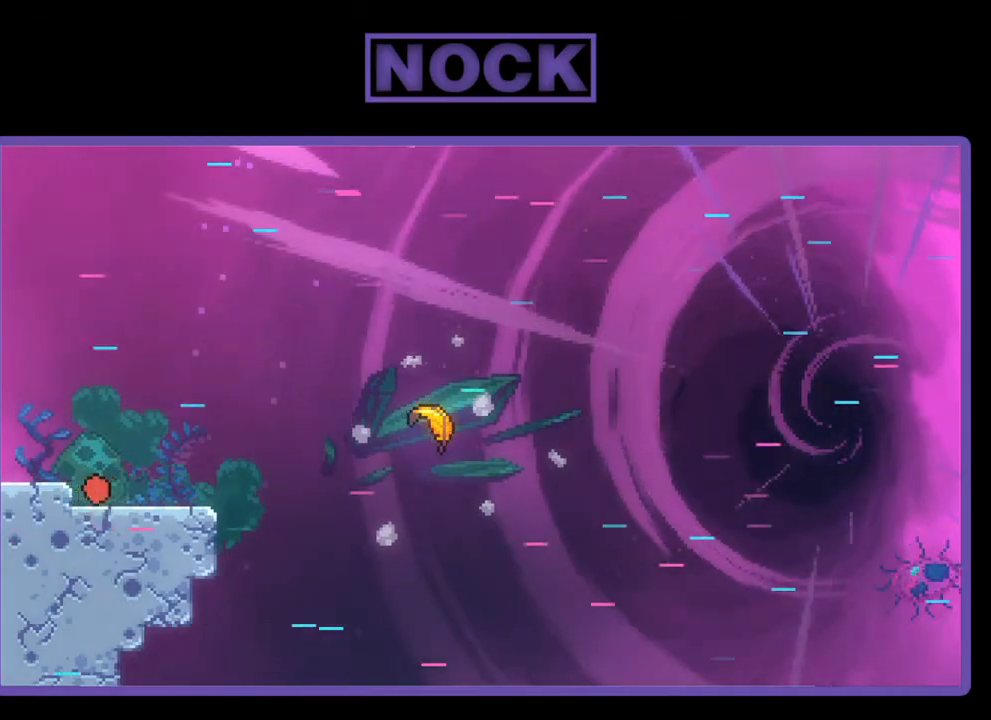
{"buttons": ["CROSS", "R2", "DPAD_RIGHT"], "left_stick": "center", "events": [[317, "CROSS", "down"]]}
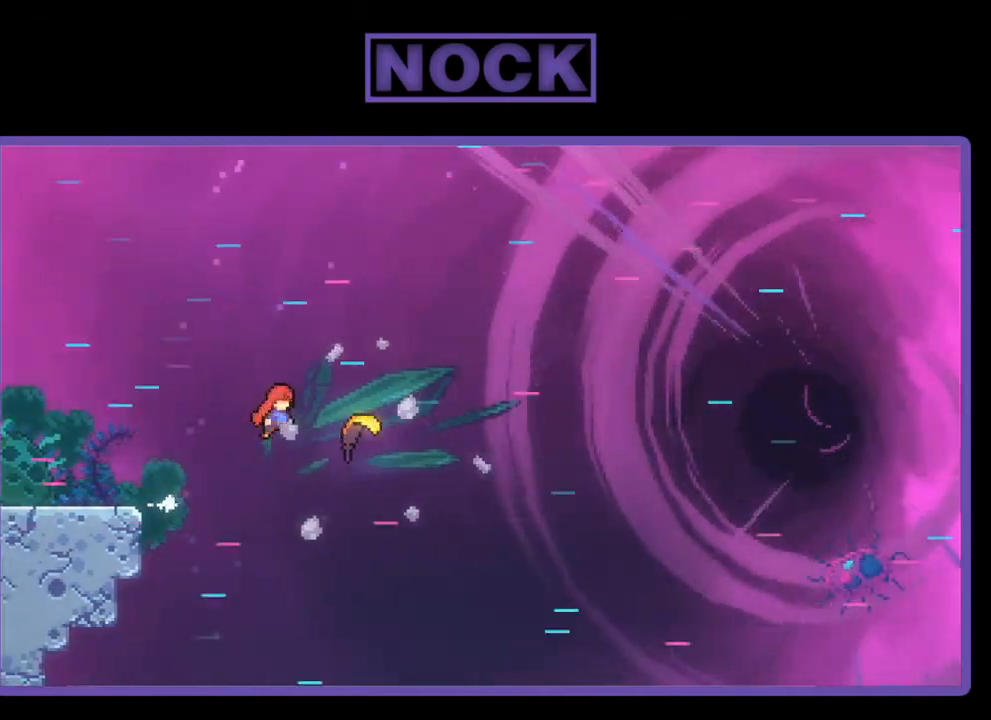
{"buttons": ["R2", "DPAD_RIGHT"], "left_stick": "center", "events": [[50, "CROSS", "up"]]}
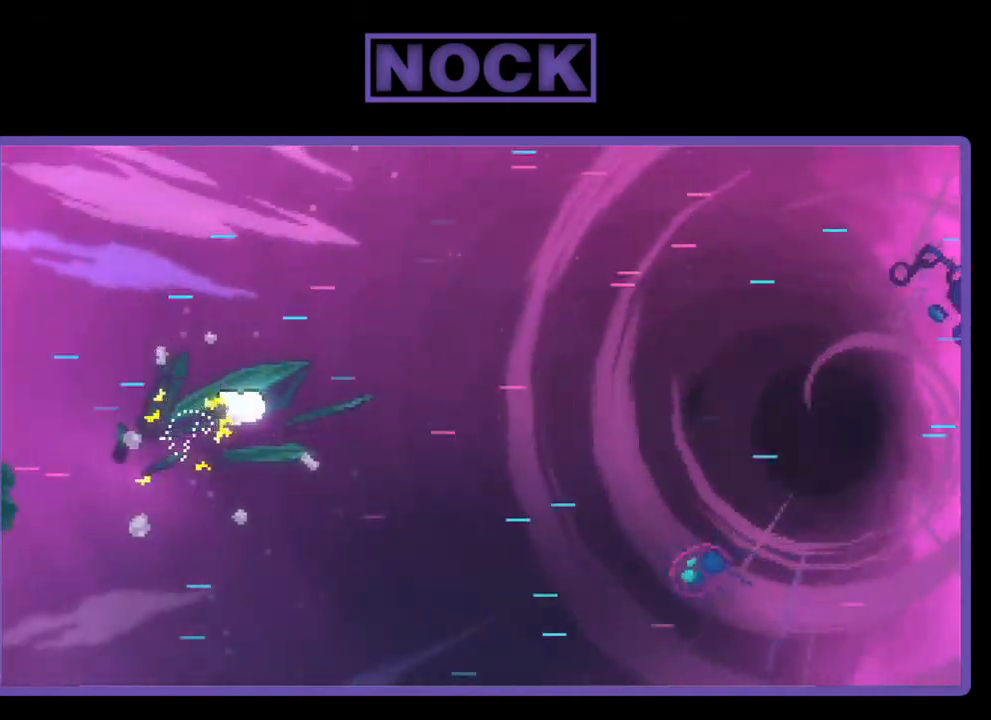
{"buttons": ["R2", "DPAD_RIGHT"], "left_stick": "center", "events": []}
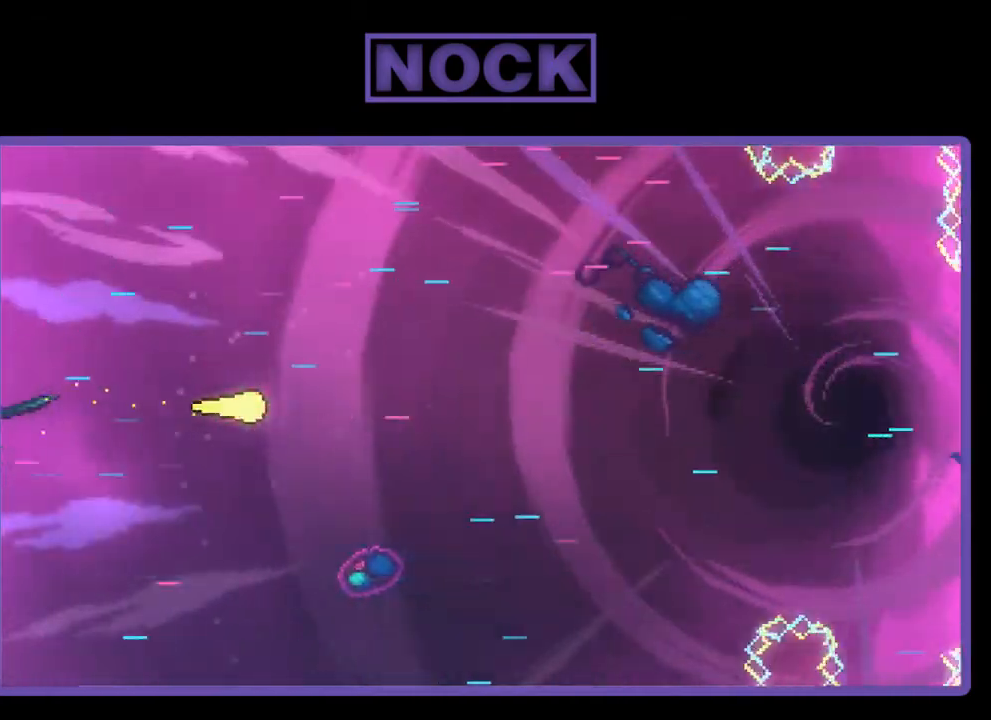
{"buttons": ["R2", "DPAD_RIGHT"], "left_stick": "center", "events": []}
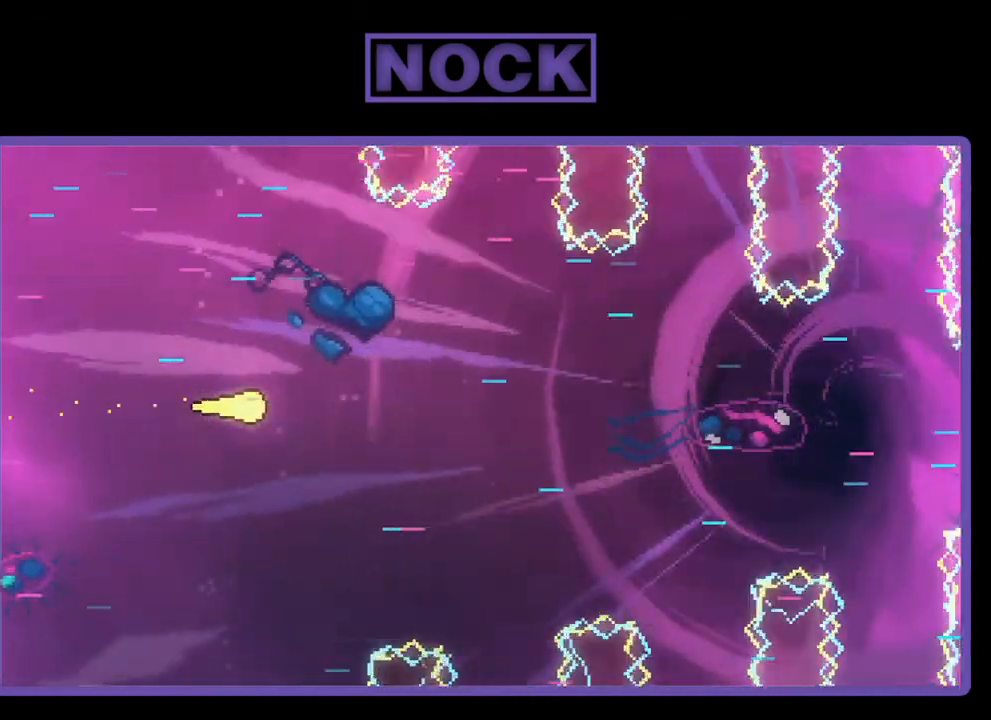
{"buttons": ["R2", "DPAD_RIGHT"], "left_stick": "center", "events": []}
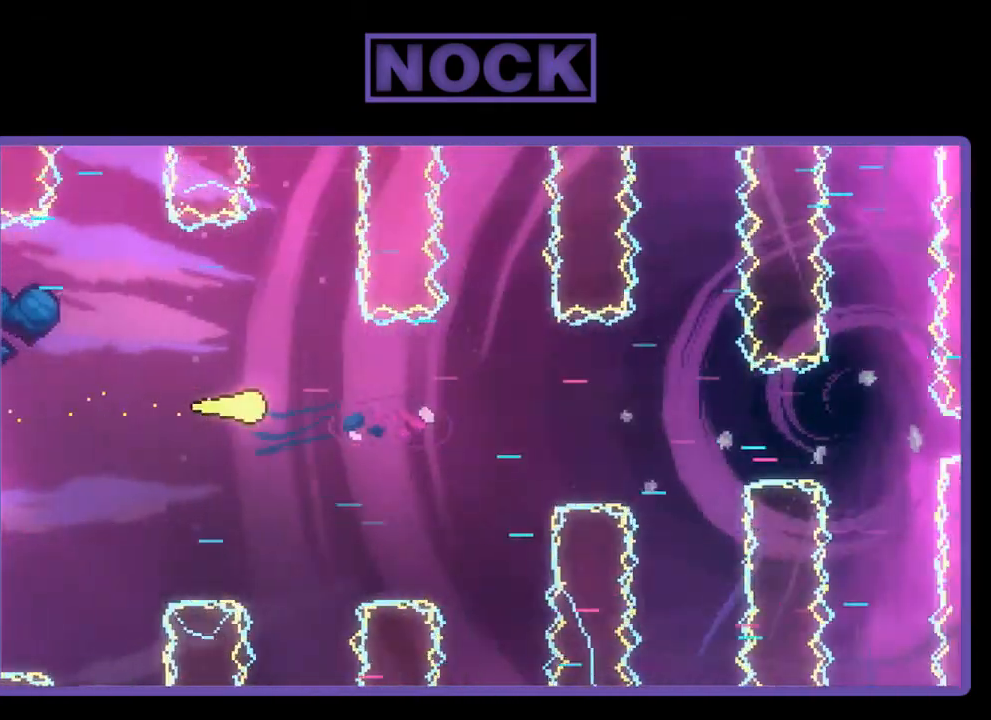
{"buttons": ["R2", "DPAD_RIGHT"], "left_stick": "center", "events": []}